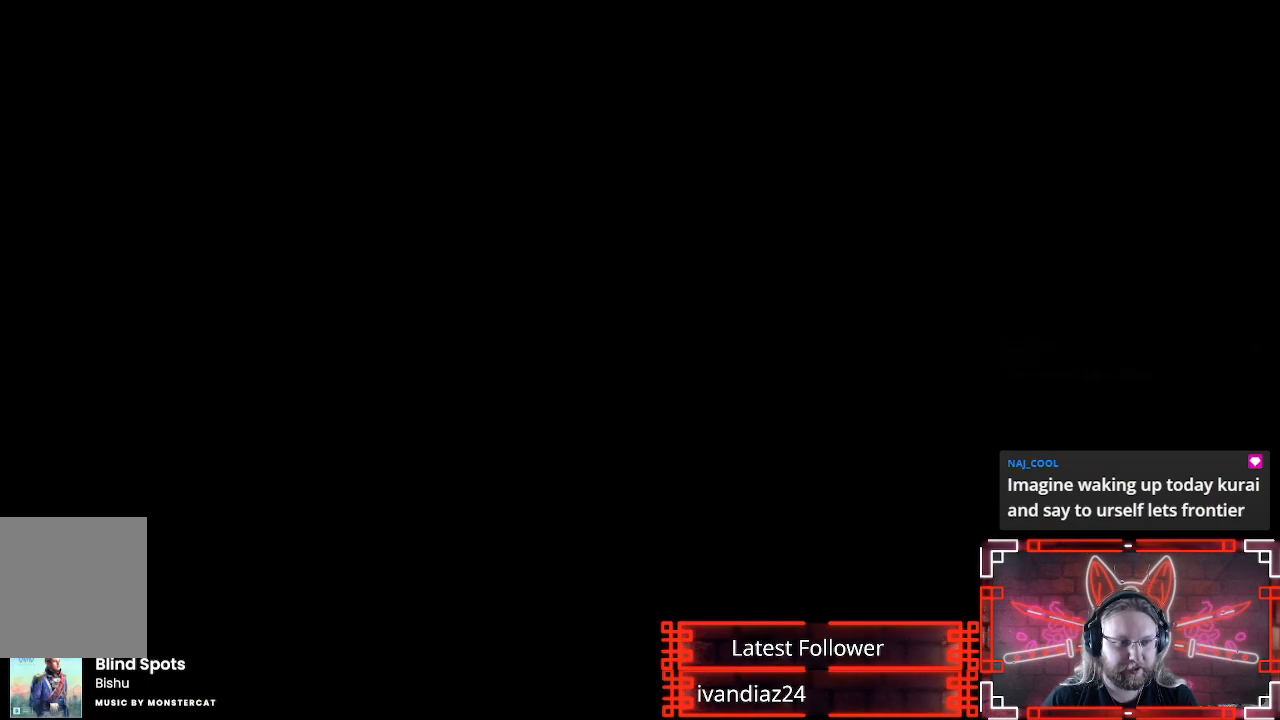
Gameplay with a controller (Xbox layout); each line is a JSON object with the inputs held at the frame after it. "events" lists button and stick changes between this image and that frame as [ms after this image, input, new state], when the widget could be followed in between. Not read: R3.
{"buttons": [], "left_stick": "center", "right_stick": "center", "events": []}
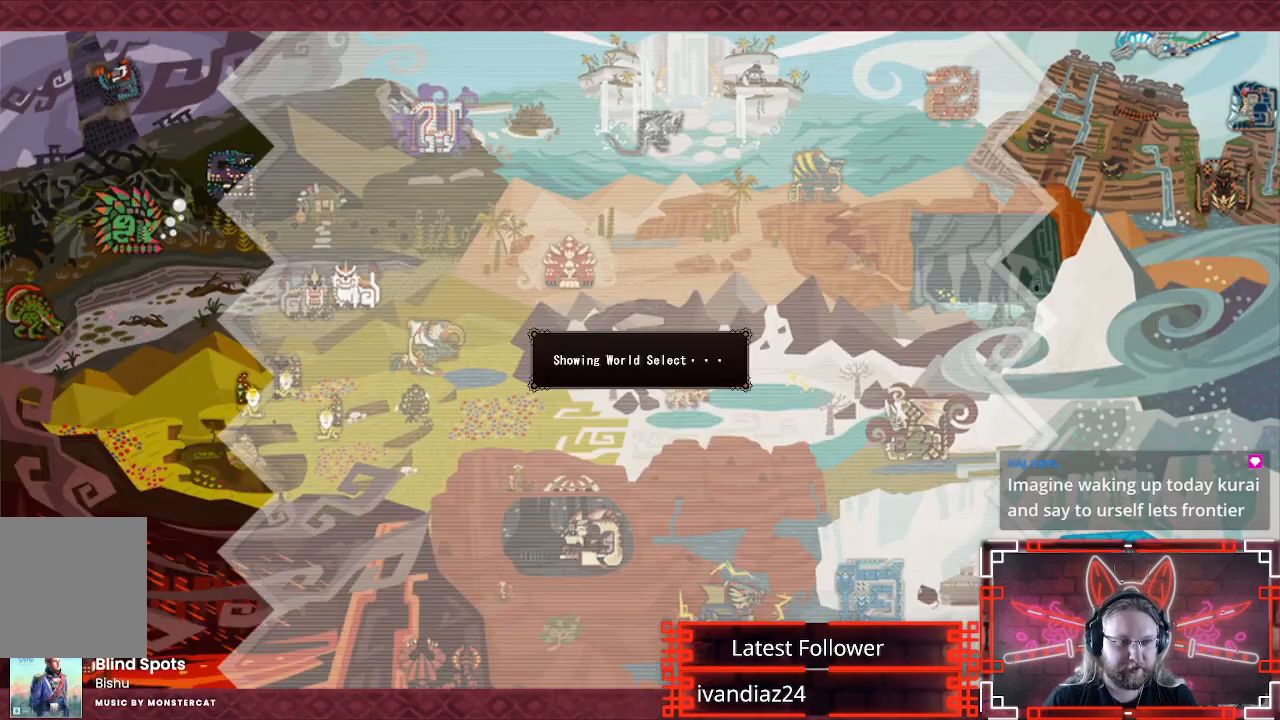
{"buttons": [], "left_stick": "center", "right_stick": "center", "events": []}
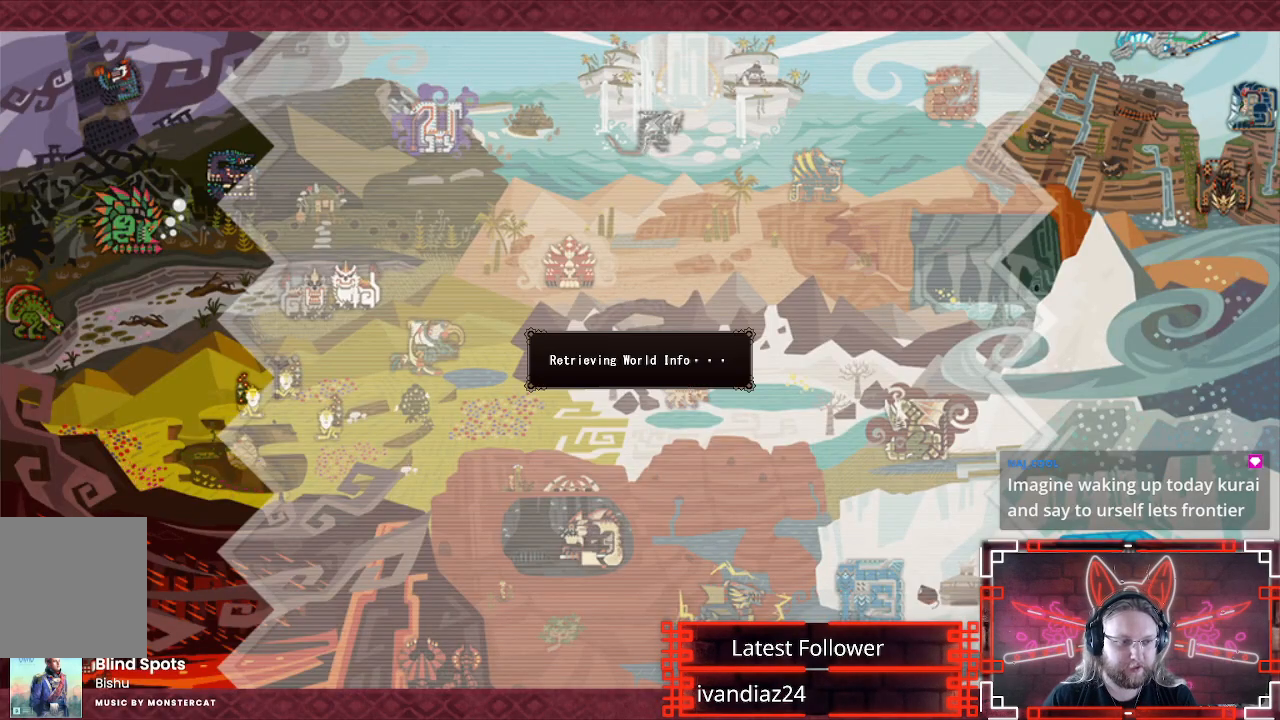
{"buttons": [], "left_stick": "center", "right_stick": "center", "events": []}
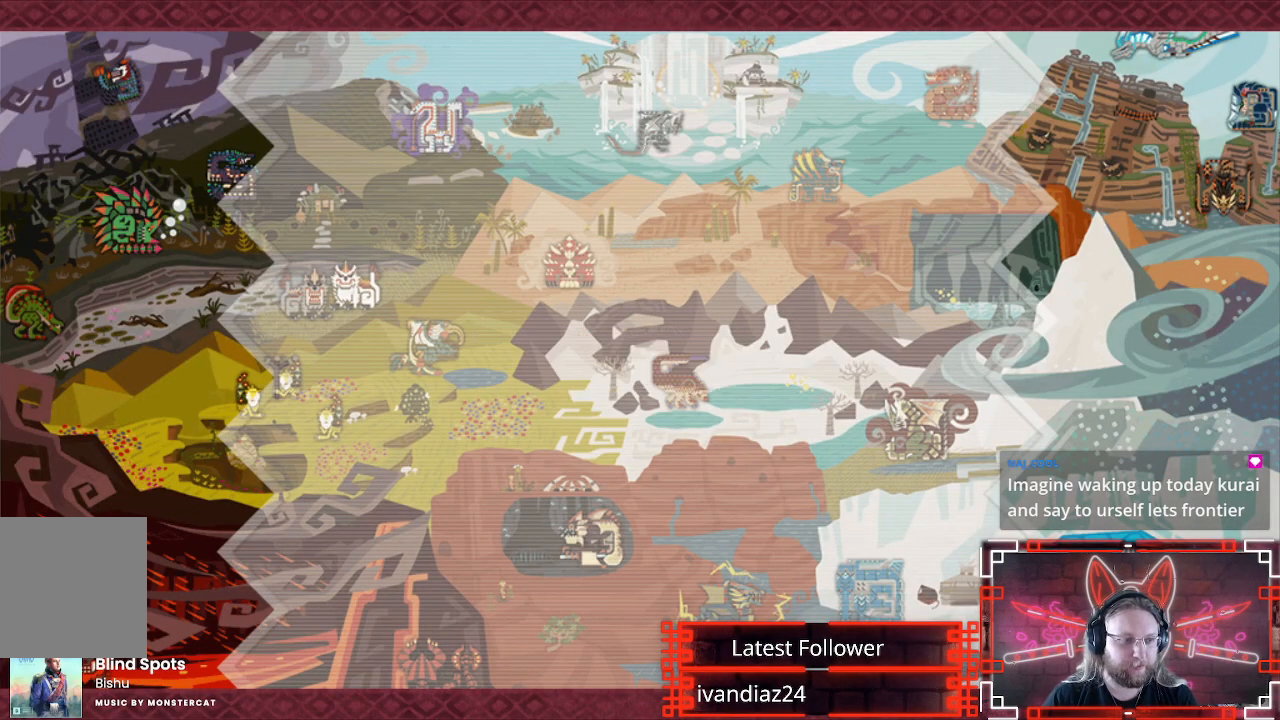
{"buttons": ["L2"], "left_stick": "center", "right_stick": "center", "events": [[83, "L2", "down"]]}
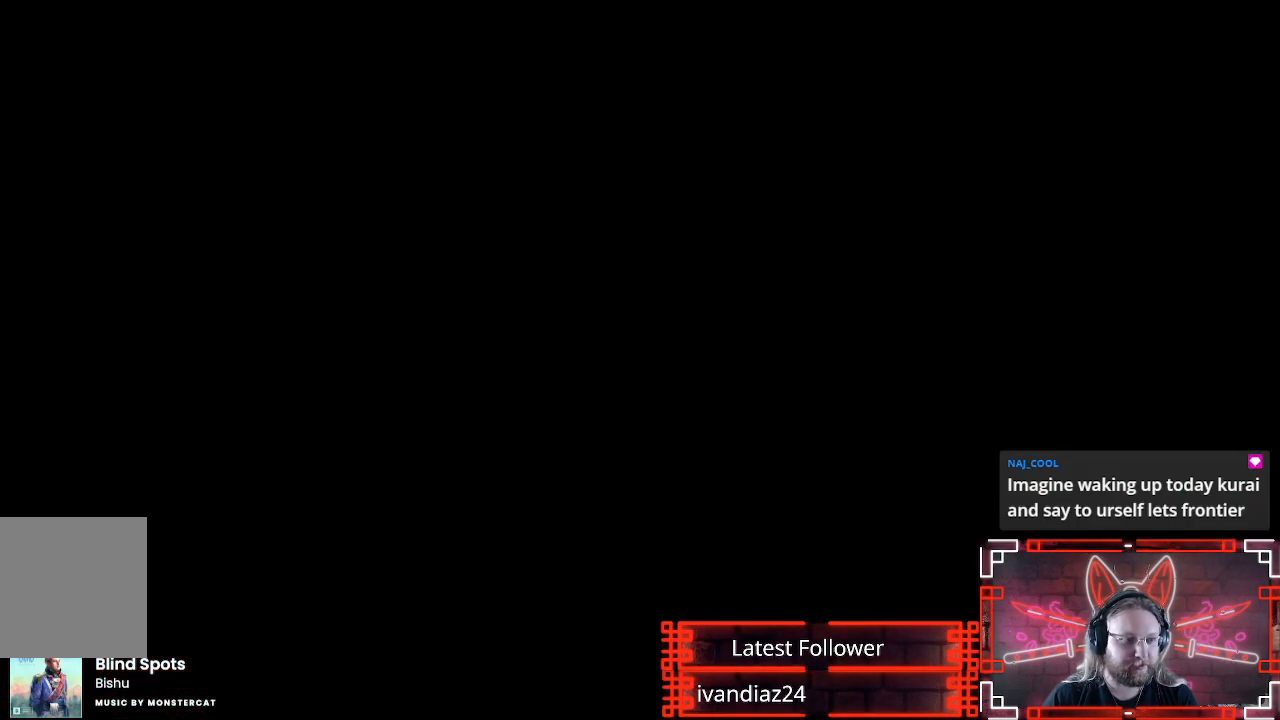
{"buttons": ["L2"], "left_stick": "center", "right_stick": "center", "events": []}
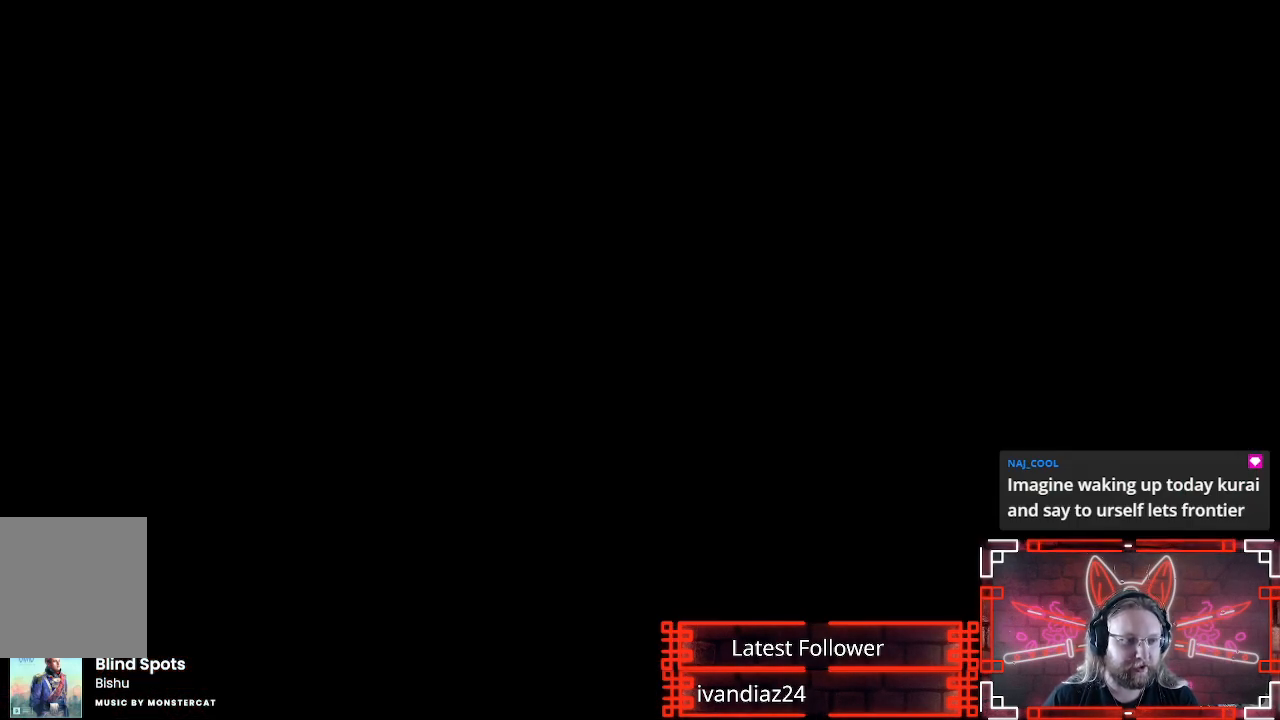
{"buttons": ["L2"], "left_stick": "center", "right_stick": "center", "events": []}
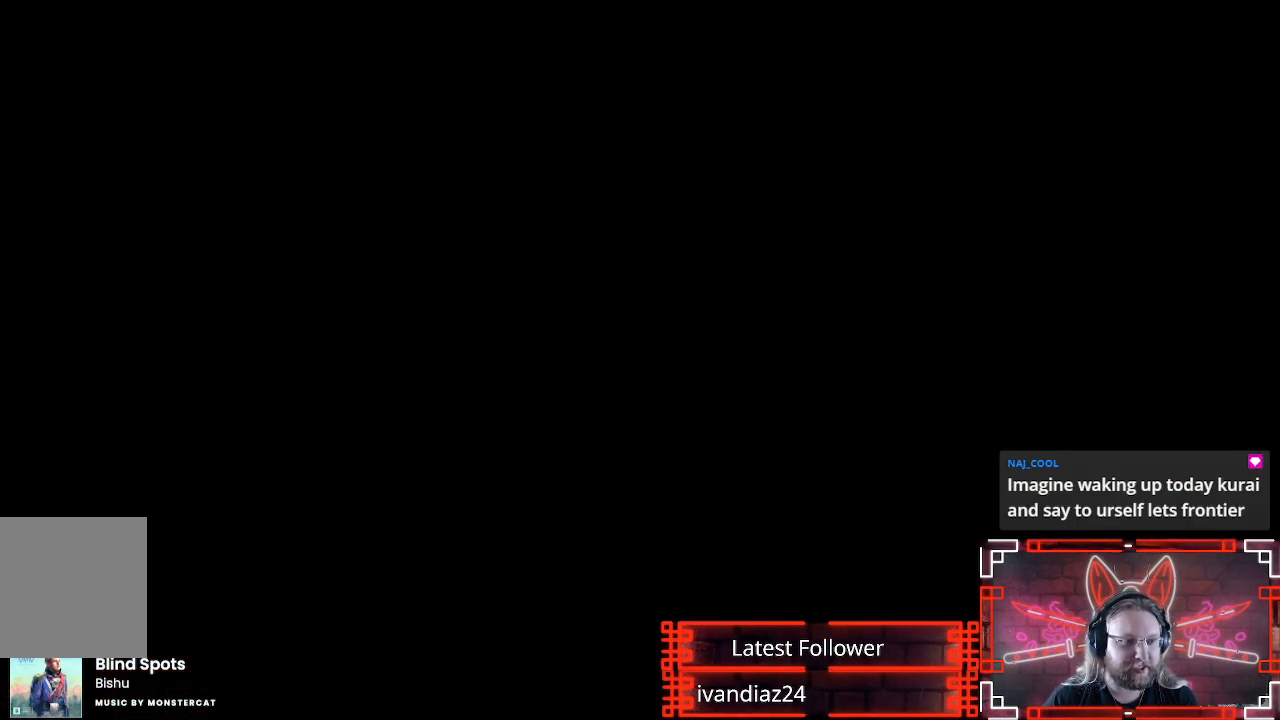
{"buttons": ["L2"], "left_stick": "center", "right_stick": "center", "events": []}
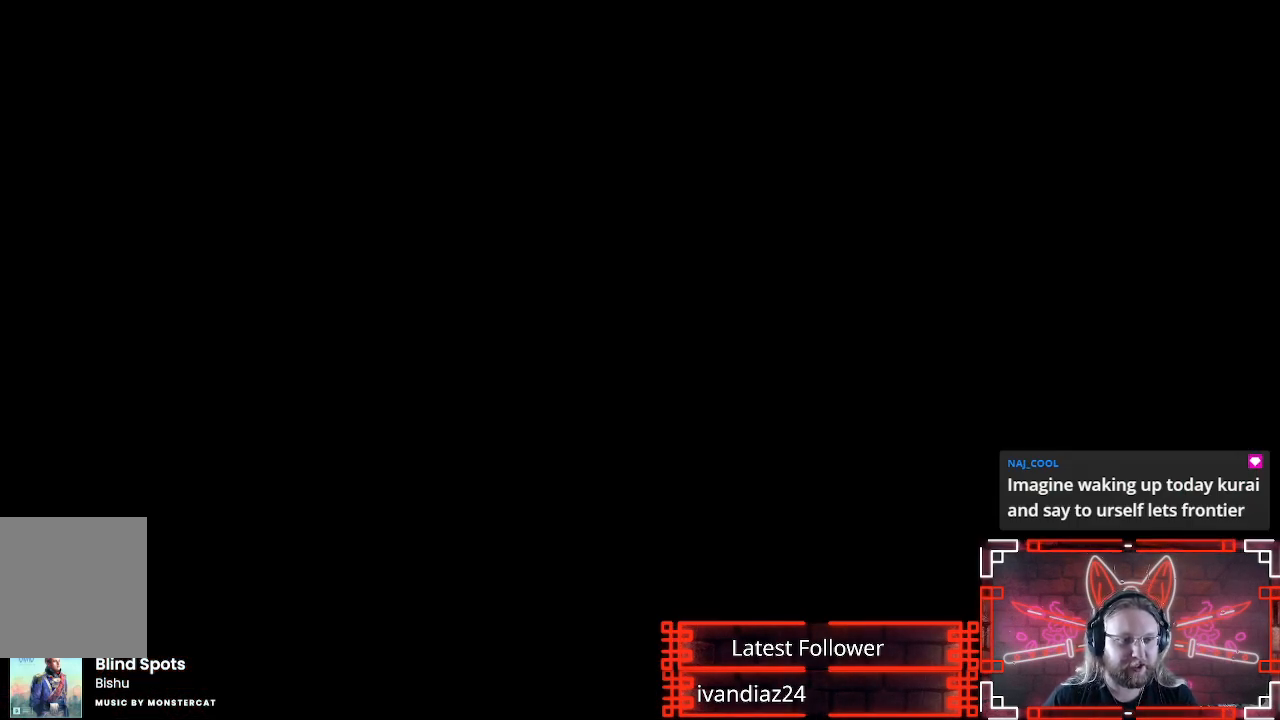
{"buttons": ["L2"], "left_stick": "center", "right_stick": "center", "events": []}
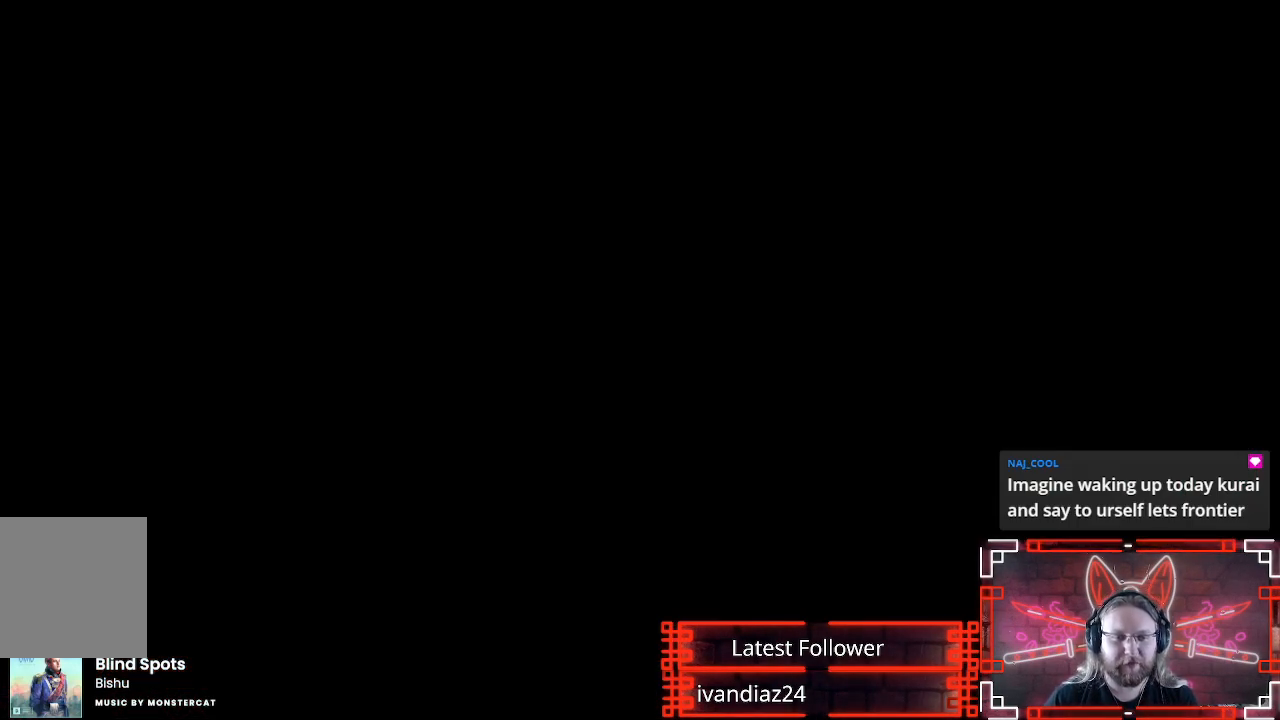
{"buttons": ["L2"], "left_stick": "center", "right_stick": "center", "events": []}
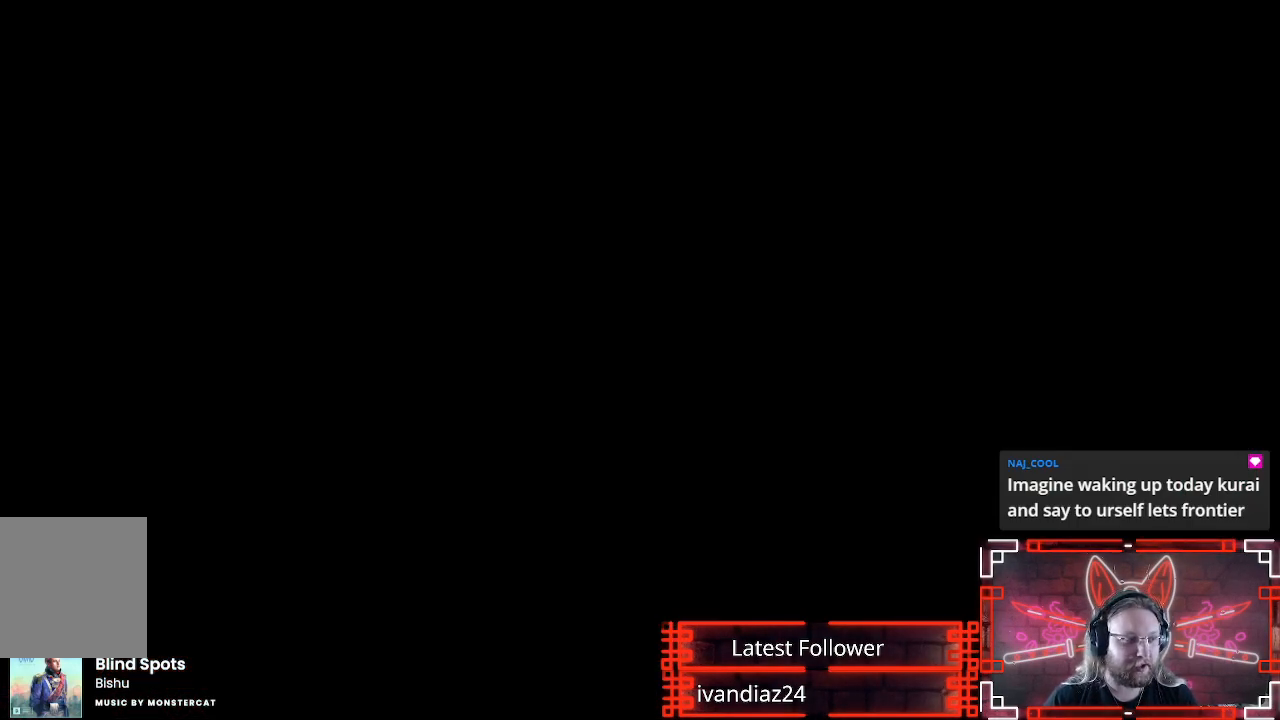
{"buttons": [], "left_stick": "center", "right_stick": "center", "events": [[267, "L2", "up"]]}
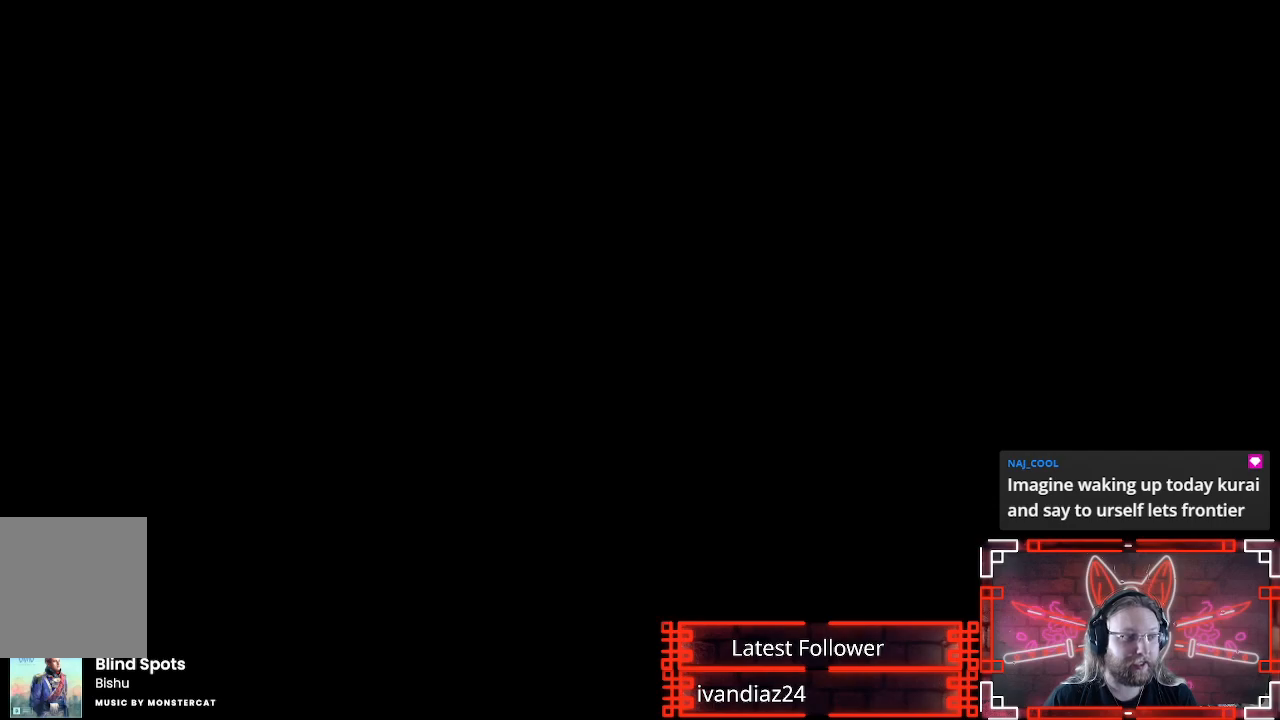
{"buttons": [], "left_stick": "center", "right_stick": "center", "events": []}
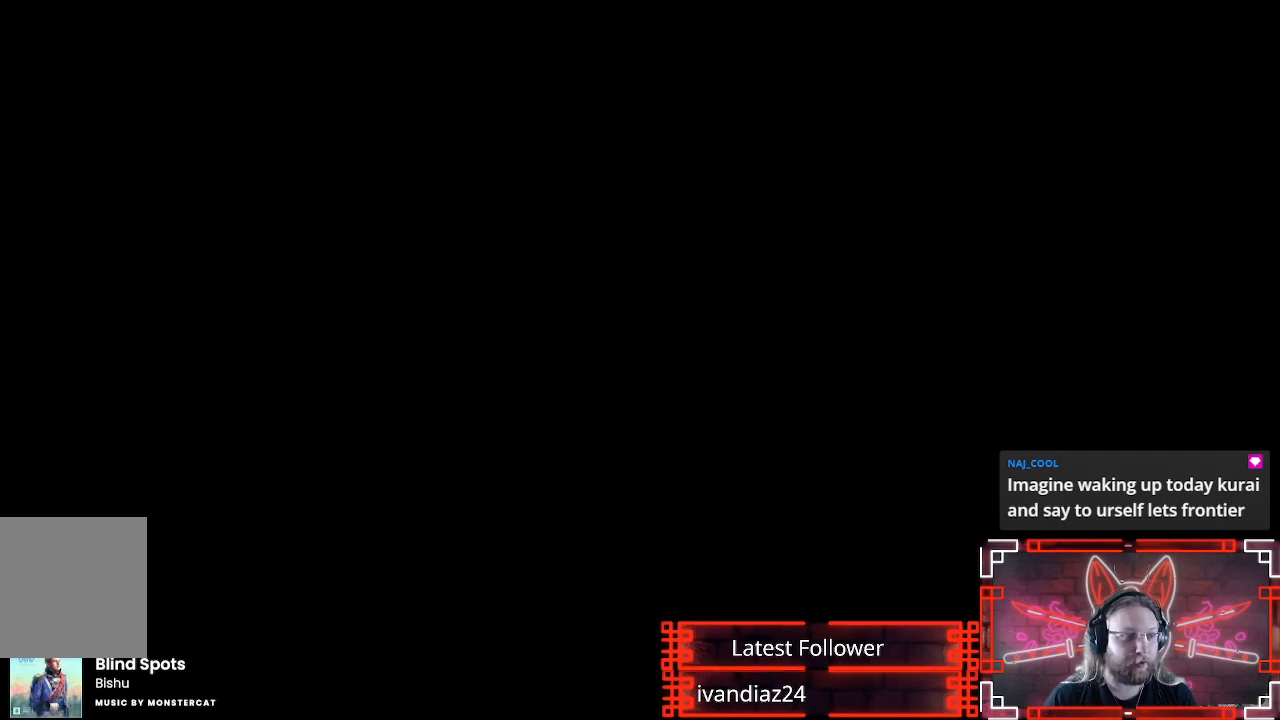
{"buttons": [], "left_stick": "center", "right_stick": "center", "events": []}
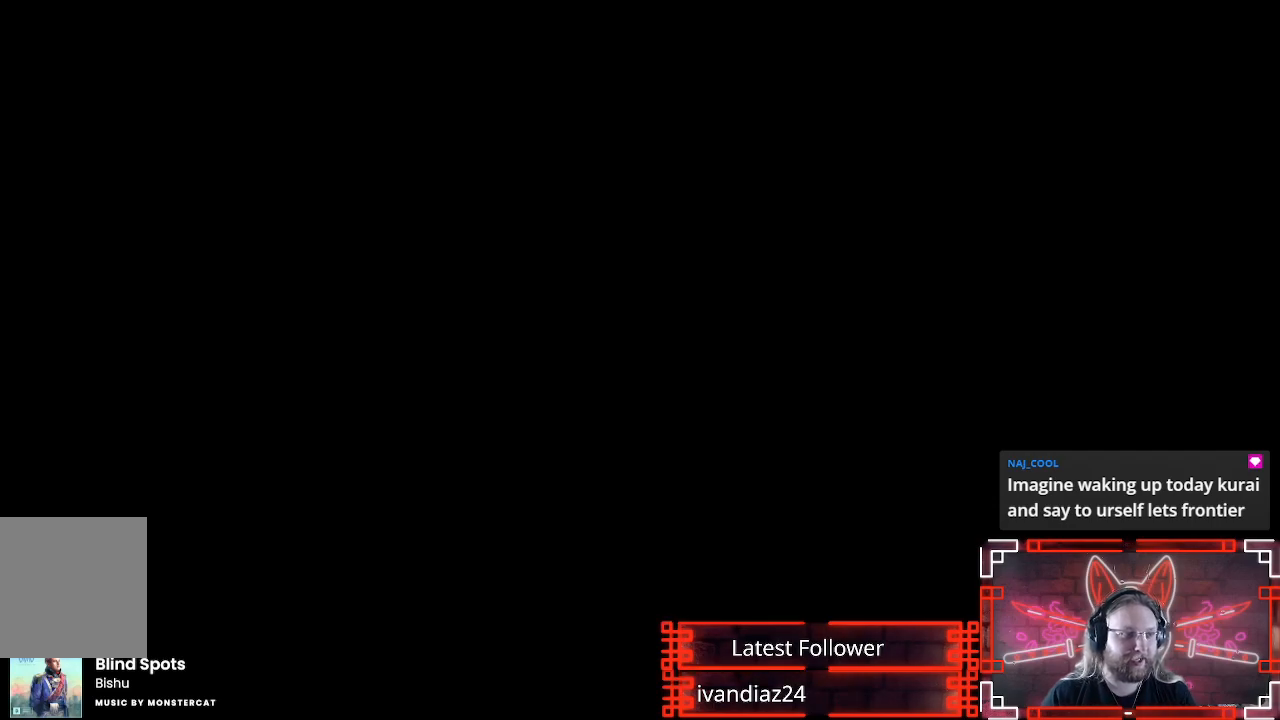
{"buttons": [], "left_stick": "center", "right_stick": "center", "events": []}
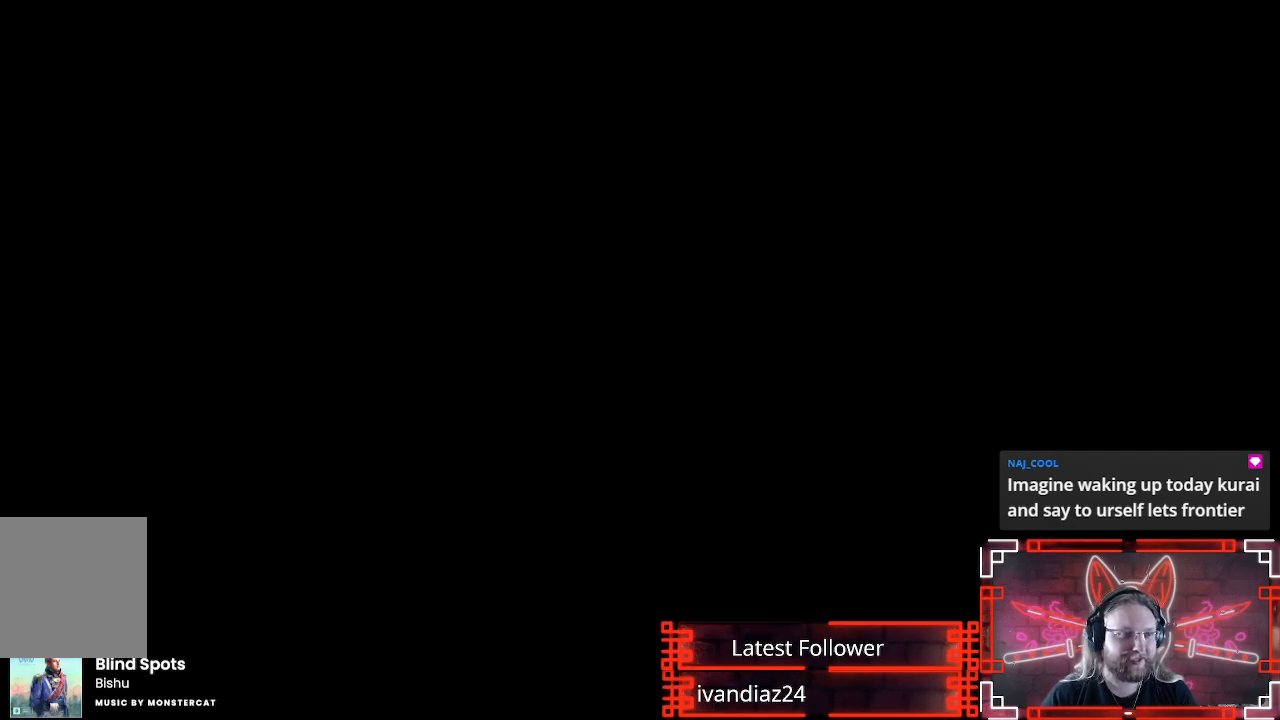
{"buttons": [], "left_stick": "center", "right_stick": "center", "events": []}
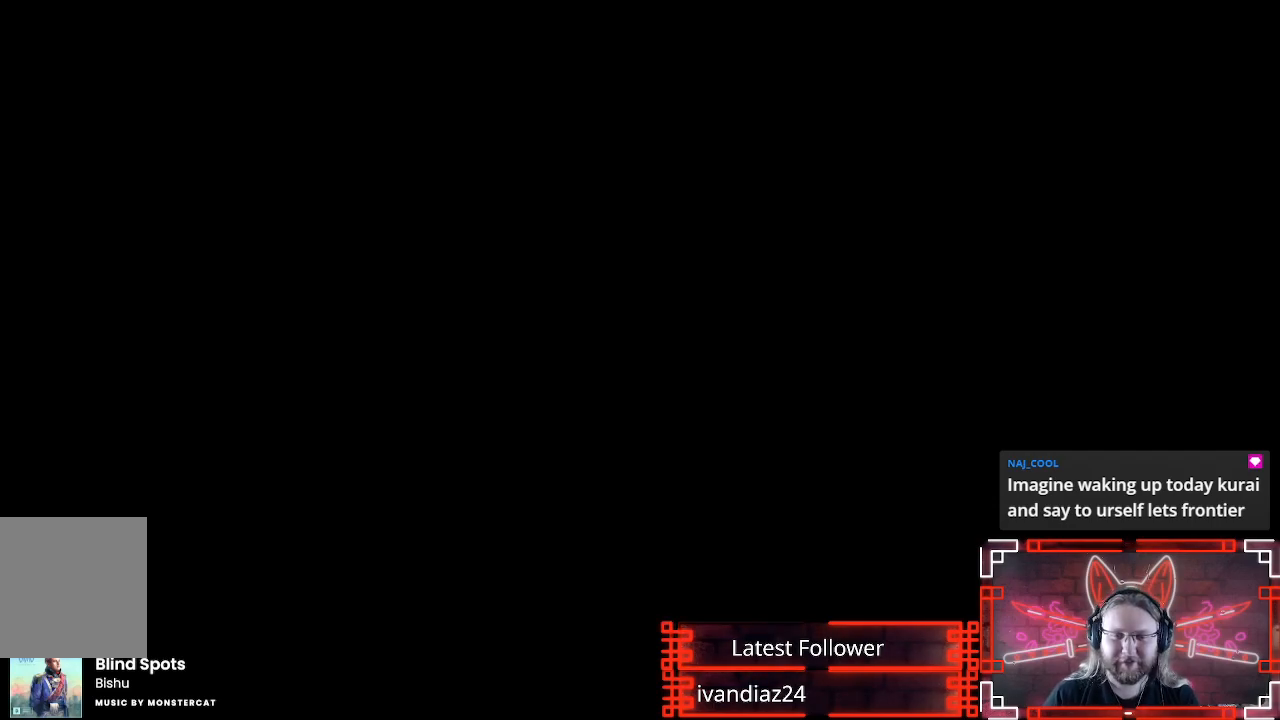
{"buttons": [], "left_stick": "center", "right_stick": "center", "events": []}
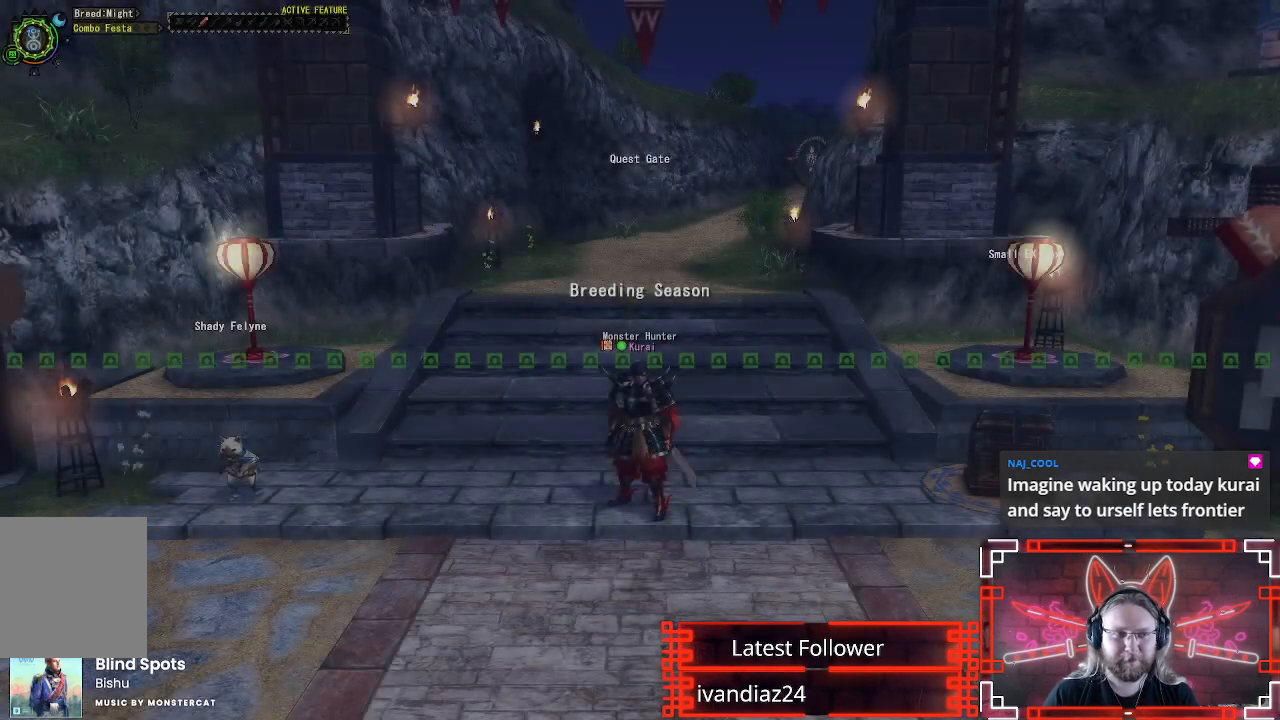
{"buttons": ["R1"], "left_stick": "right", "right_stick": "center", "events": [[300, "left_stick", "down"], [400, "R1", "down"], [417, "left_stick", "right"]]}
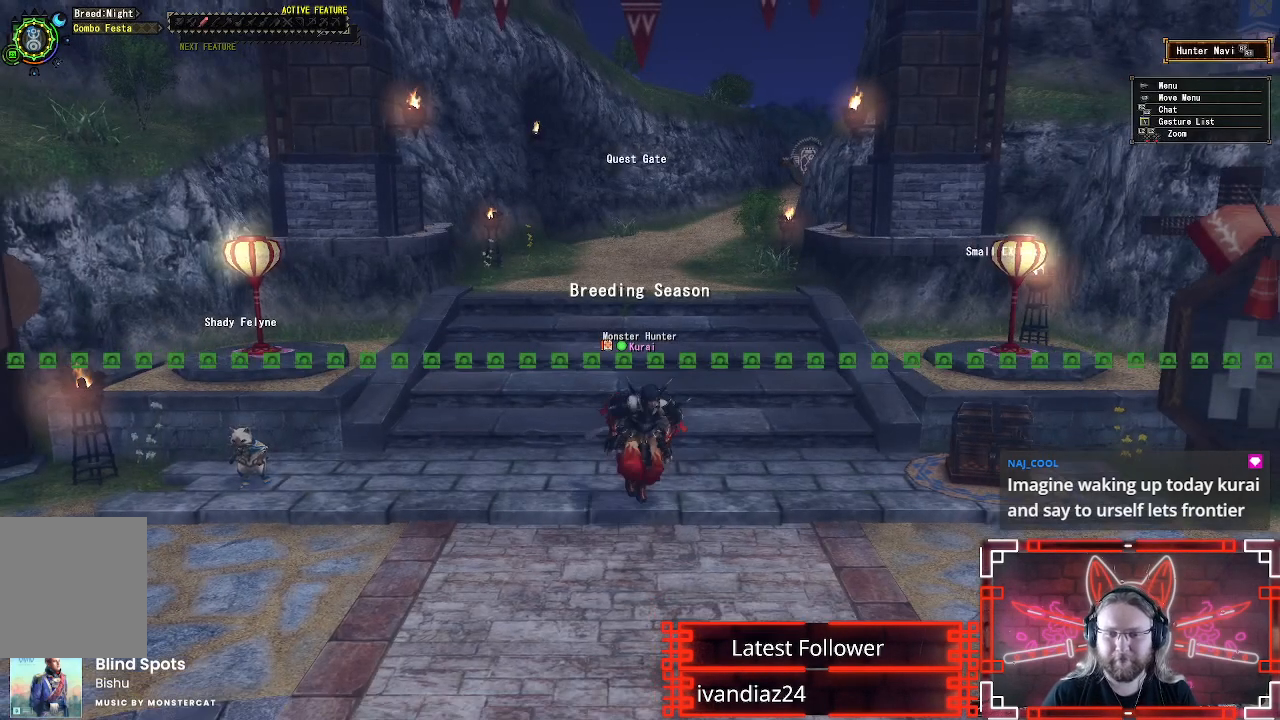
{"buttons": ["R1"], "left_stick": "up-right", "right_stick": "center", "events": [[250, "left_stick", "up-right"]]}
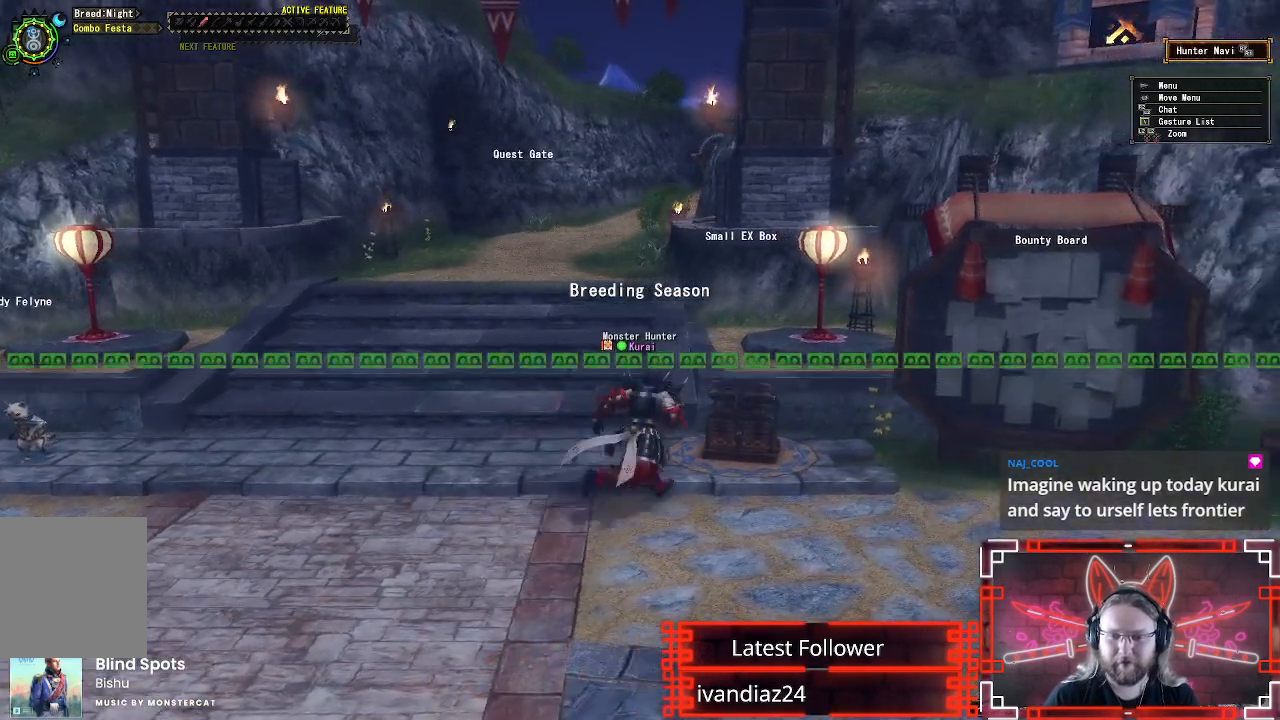
{"buttons": [], "left_stick": "down-right", "right_stick": "center", "events": [[100, "B", "down"], [133, "R1", "up"], [267, "B", "up"], [450, "left_stick", "down-right"]]}
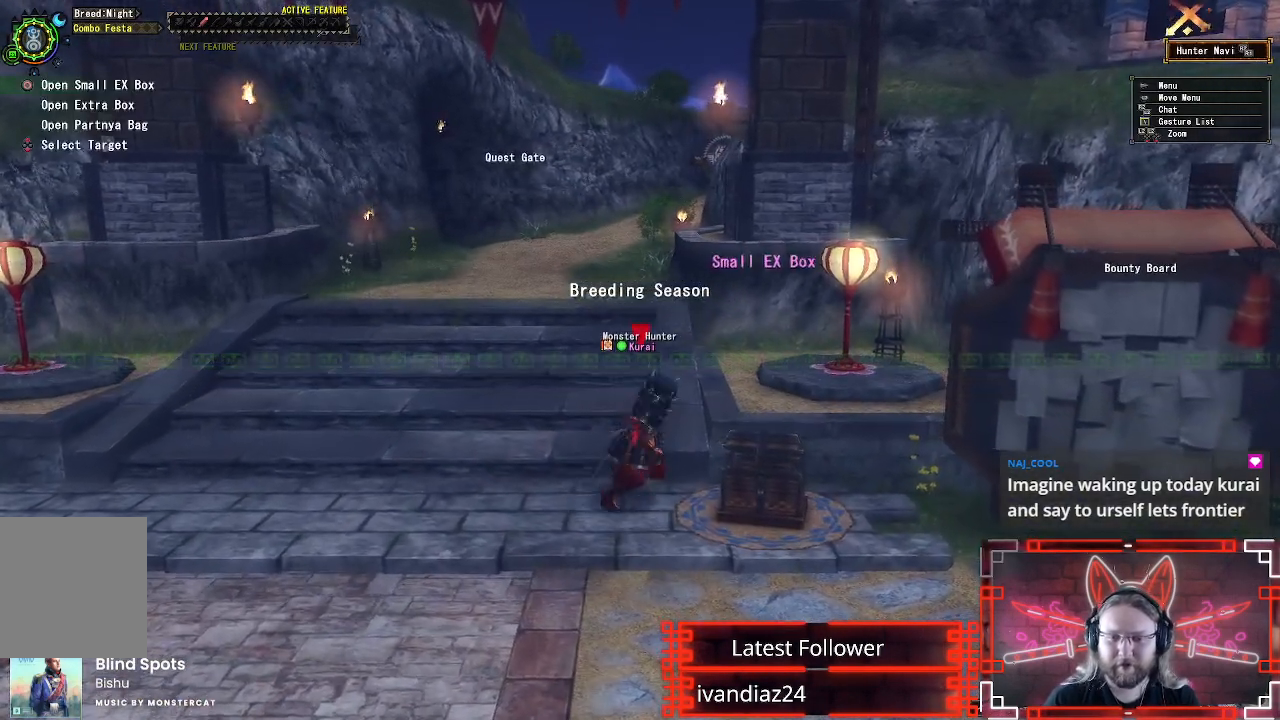
{"buttons": [], "left_stick": "center", "right_stick": "center", "events": [[100, "B", "down"], [233, "B", "up"], [367, "left_stick", "right"], [467, "left_stick", "center"]]}
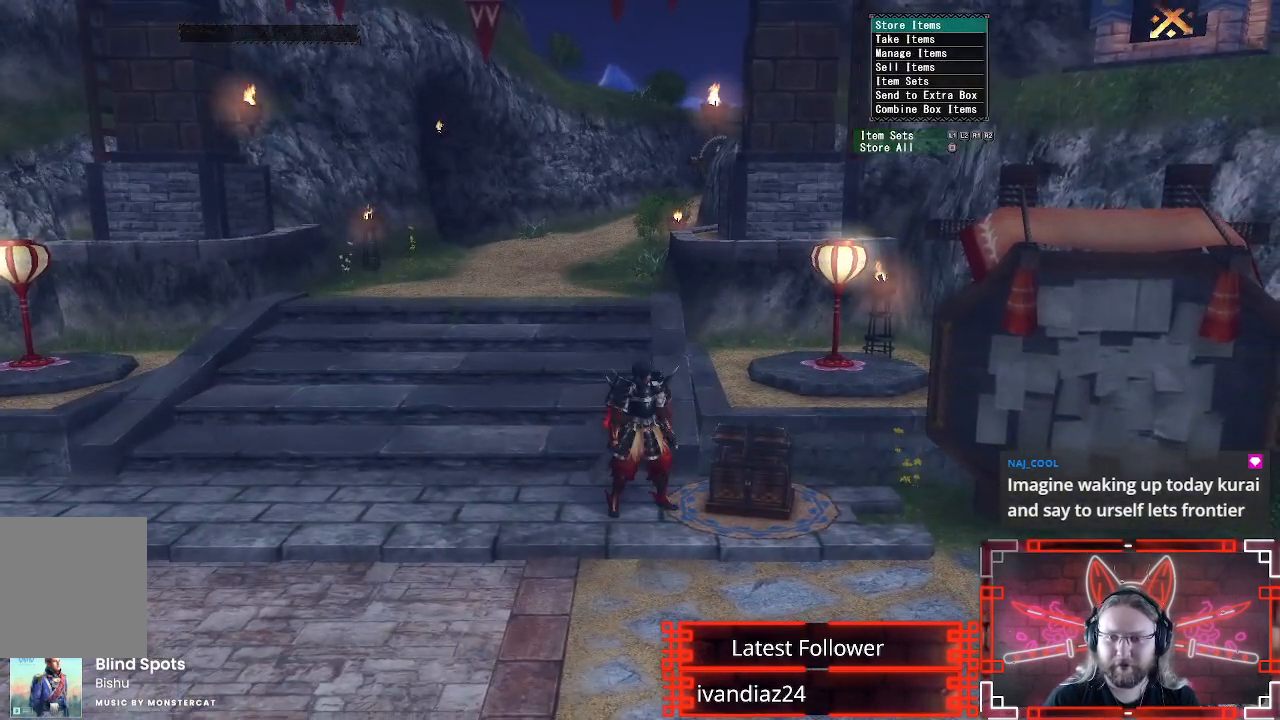
{"buttons": ["DPAD_DOWN"], "left_stick": "center", "right_stick": "center", "events": [[83, "DPAD_DOWN", "down"], [200, "DPAD_DOWN", "up"], [283, "DPAD_DOWN", "down"], [383, "DPAD_DOWN", "up"], [450, "DPAD_DOWN", "down"]]}
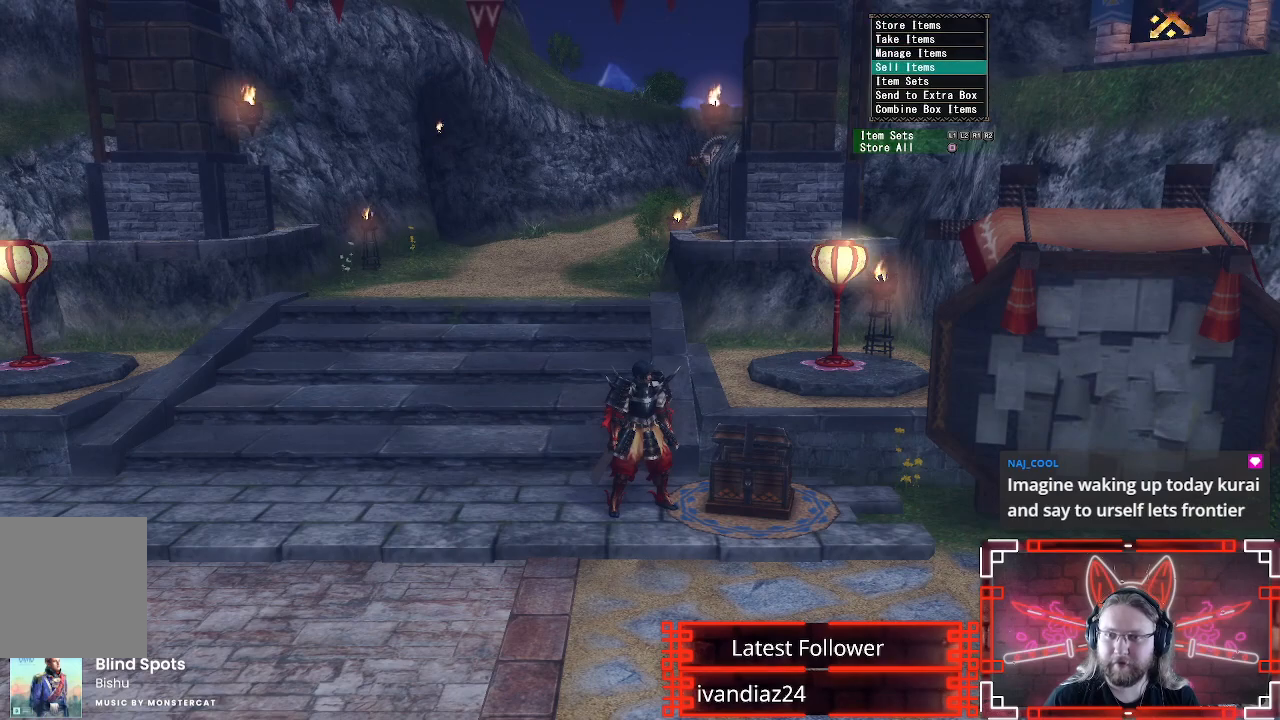
{"buttons": ["B"], "left_stick": "center", "right_stick": "center", "events": [[50, "DPAD_DOWN", "up"], [117, "DPAD_DOWN", "down"], [217, "B", "down"], [217, "DPAD_DOWN", "up"], [333, "B", "up"], [417, "B", "down"]]}
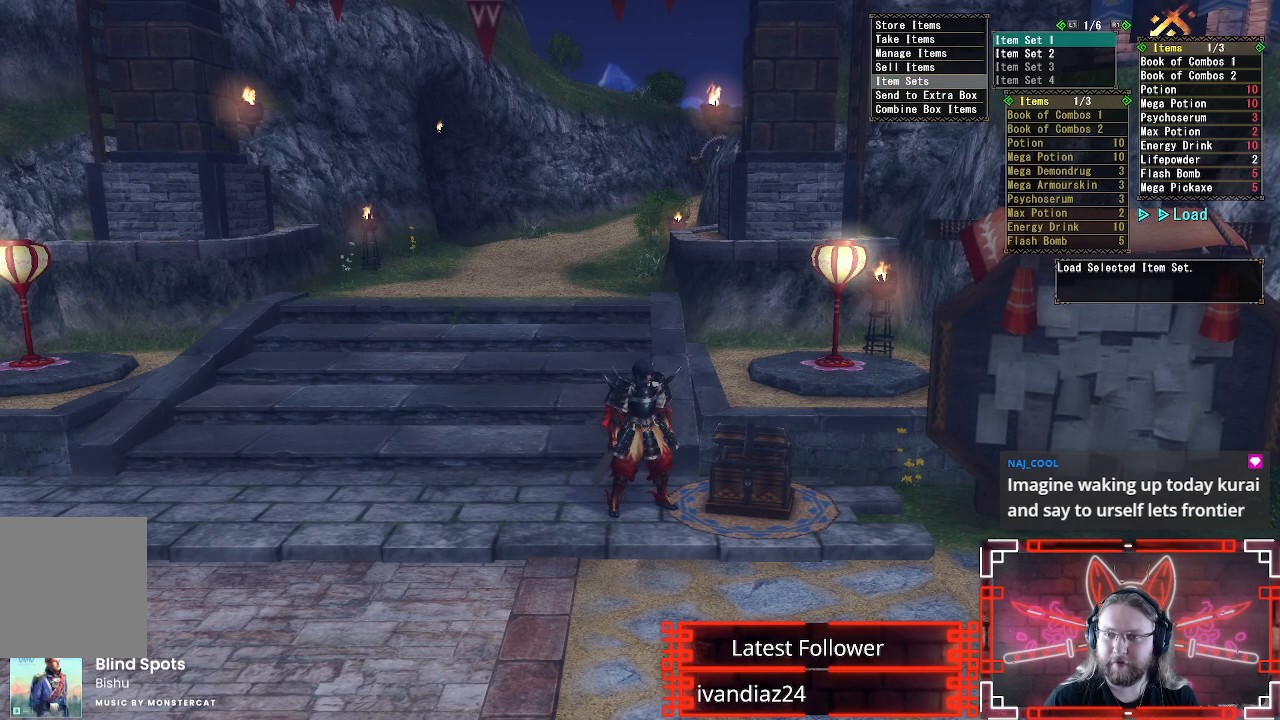
{"buttons": ["A"], "left_stick": "center", "right_stick": "center", "events": [[17, "B", "up"], [83, "B", "down"], [183, "B", "up"], [267, "B", "down"], [350, "B", "up"], [483, "A", "down"]]}
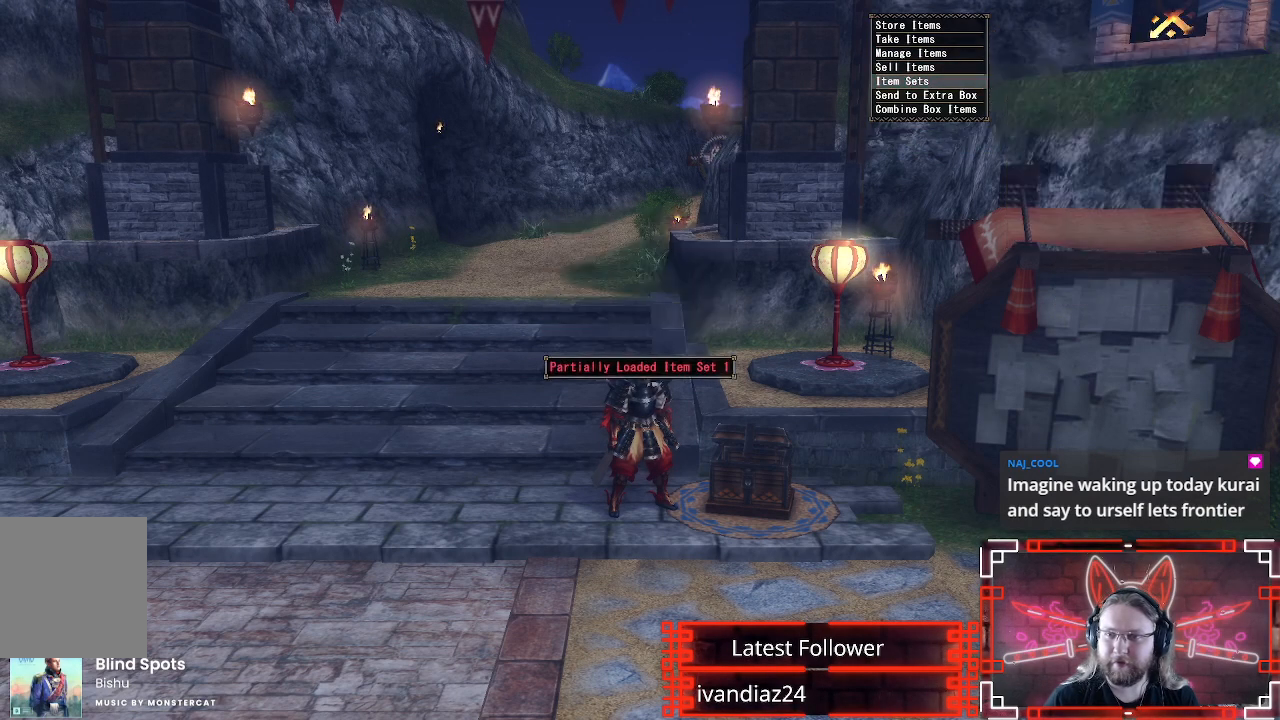
{"buttons": [], "left_stick": "down", "right_stick": "down-right", "events": [[67, "A", "up"], [167, "A", "down"], [233, "A", "up"], [233, "left_stick", "down"], [500, "right_stick", "down-right"]]}
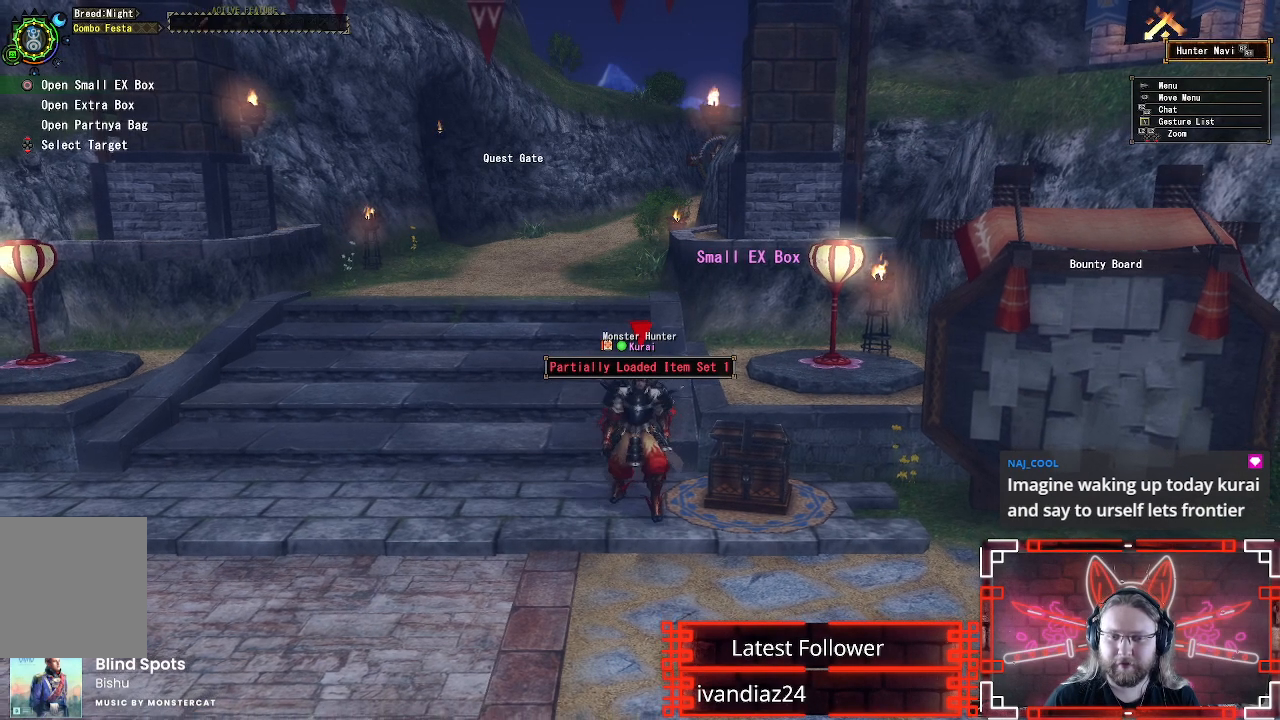
{"buttons": ["R1"], "left_stick": "up-right", "right_stick": "down-right", "events": [[83, "left_stick", "down-right"], [133, "R1", "down"], [300, "left_stick", "right"], [450, "left_stick", "up-right"]]}
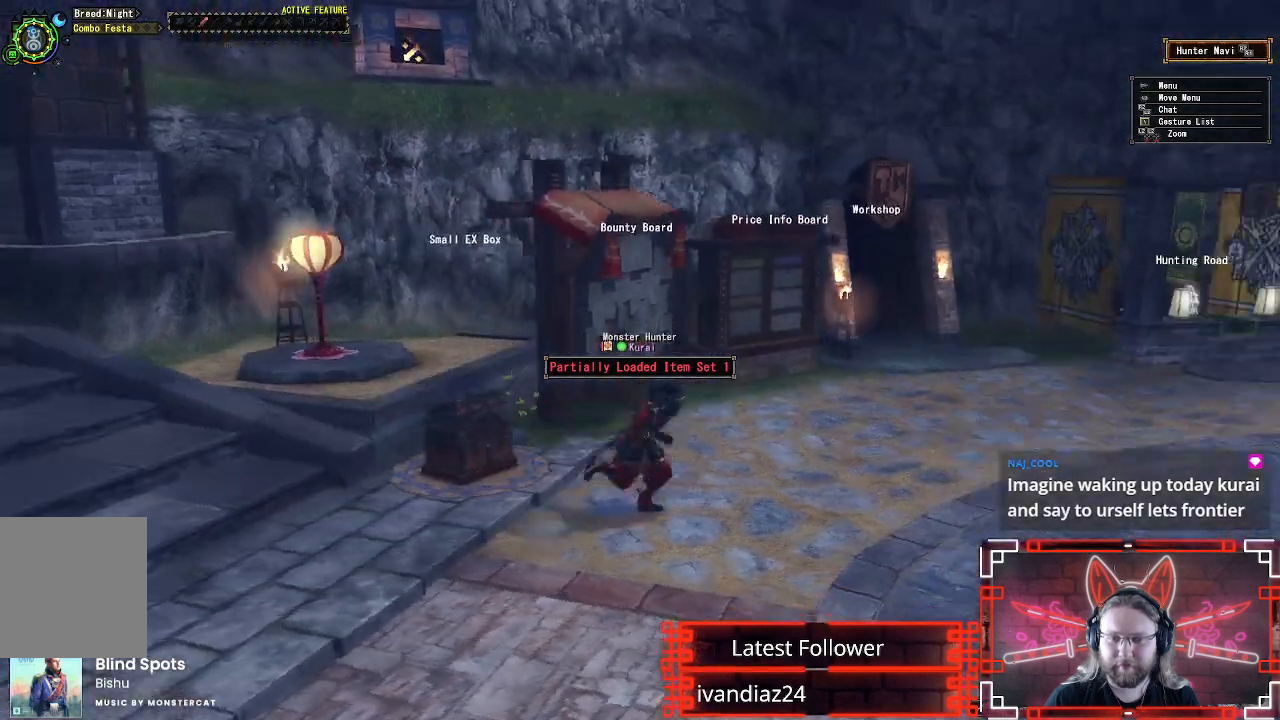
{"buttons": ["R1"], "left_stick": "up", "right_stick": "center", "events": [[17, "right_stick", "center"], [500, "left_stick", "up"]]}
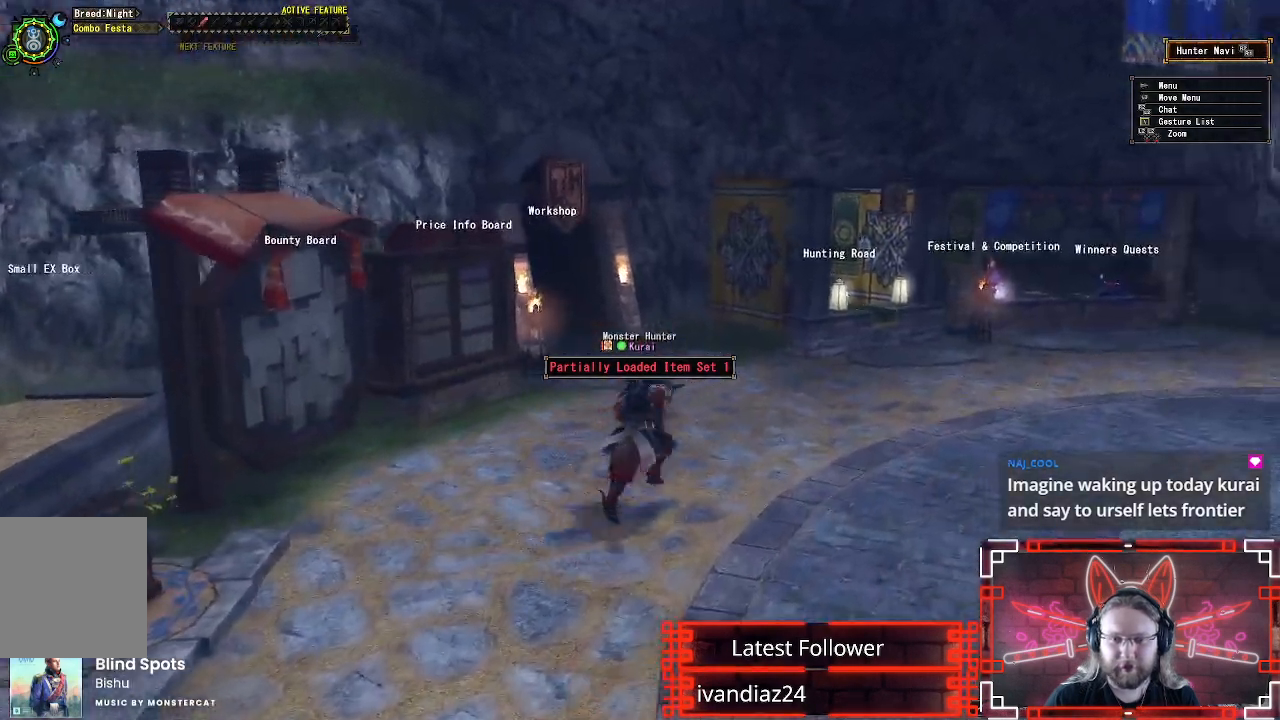
{"buttons": ["R1"], "left_stick": "up", "right_stick": "center", "events": [[300, "right_stick", "left"], [400, "right_stick", "center"]]}
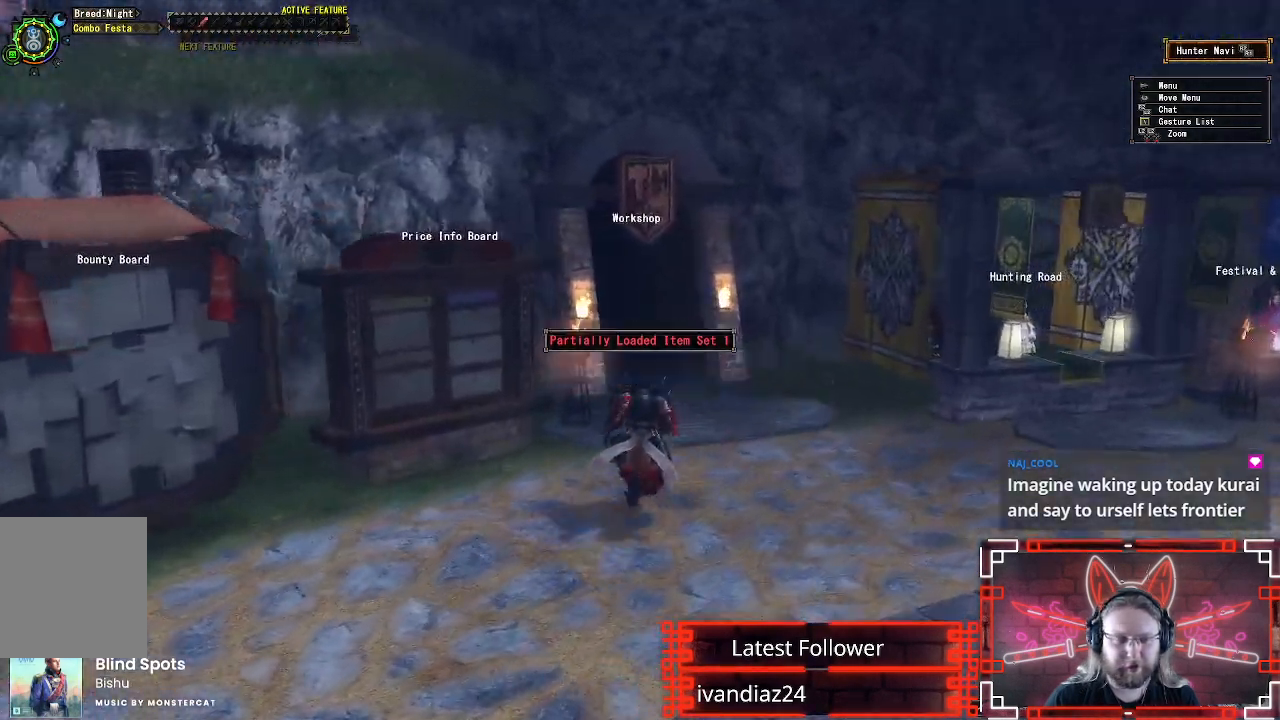
{"buttons": ["R1"], "left_stick": "up", "right_stick": "center", "events": []}
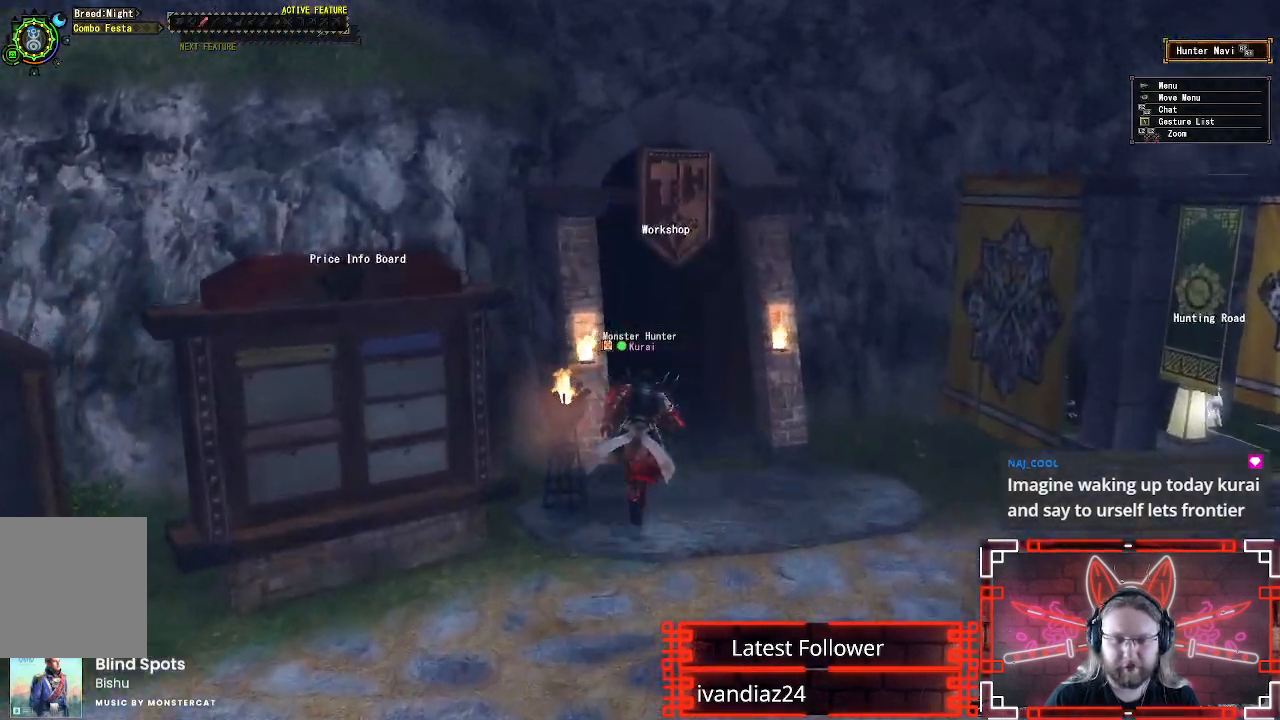
{"buttons": [], "left_stick": "up", "right_stick": "center", "events": [[83, "B", "down"], [217, "B", "up"], [300, "B", "down"], [400, "R1", "up"], [433, "B", "up"]]}